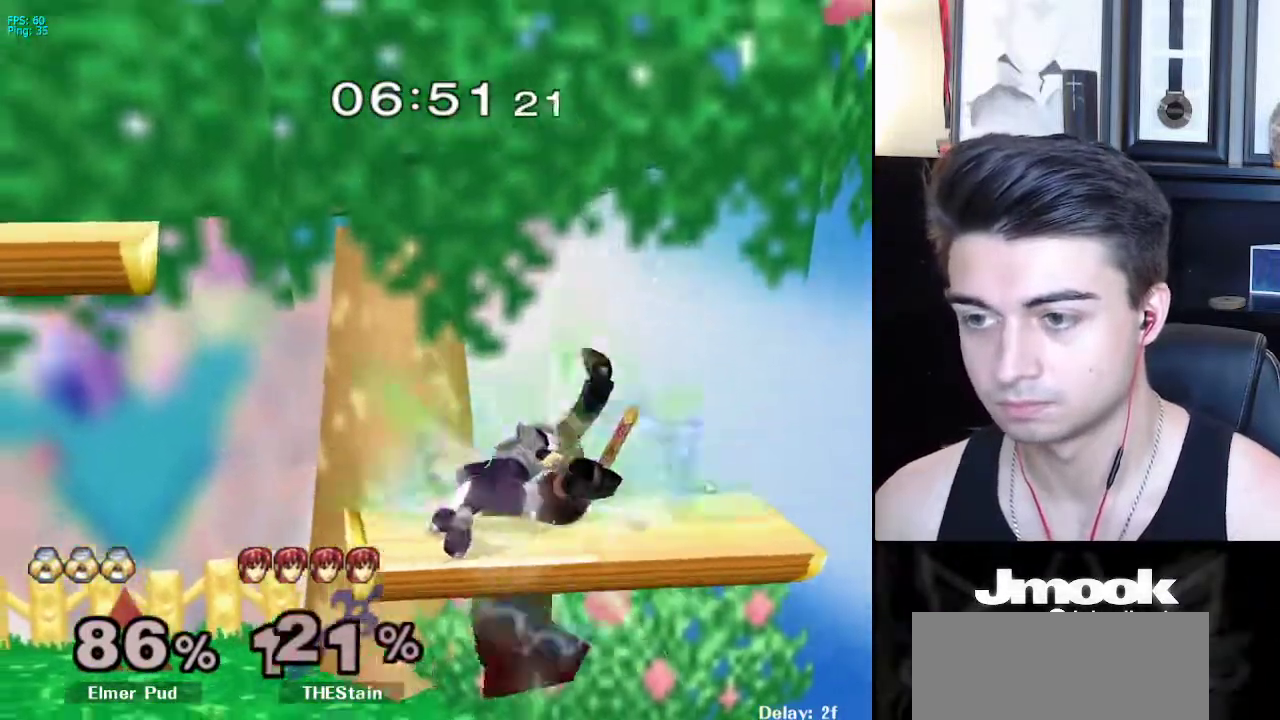
Gameplay with a controller (Nintendo layout); each line is a JSON object with the inputs held at the frame after it. "events" lists button and stick changes between this image and that frame as [ms after this image, input, new state], when the widget could be followed in between. Not read: L3 R3 START.
{"buttons": [], "left_stick": "left", "right_stick": "center", "events": [[383, "left_stick", "left"], [433, "X", "down"], [483, "X", "up"]]}
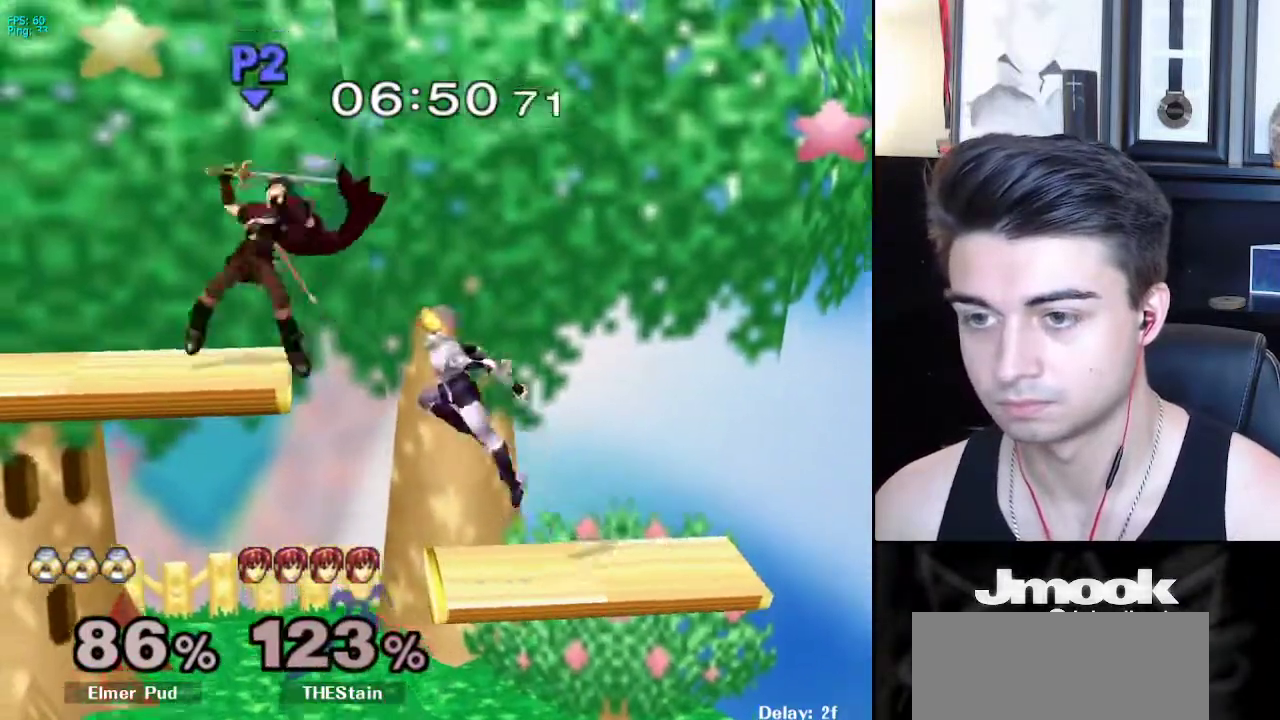
{"buttons": [], "left_stick": "left", "right_stick": "left", "events": [[467, "right_stick", "left"]]}
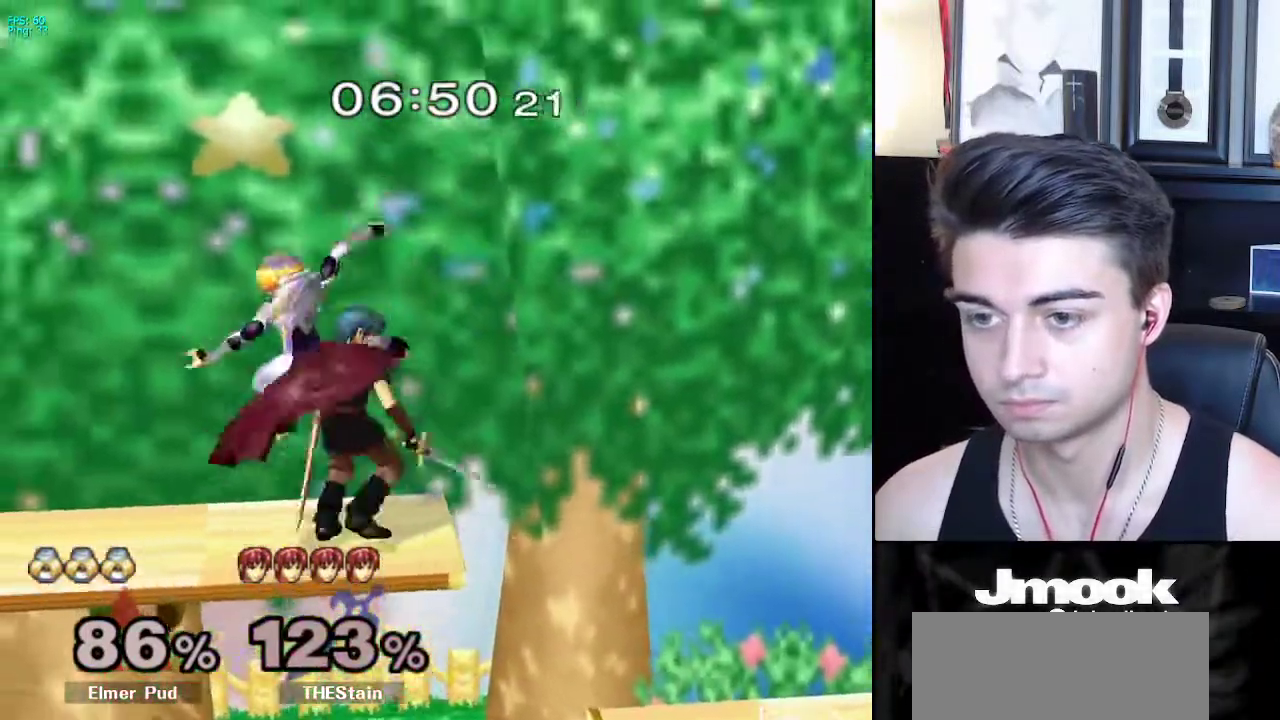
{"buttons": ["L1"], "left_stick": "down-right", "right_stick": "right", "events": [[67, "right_stick", "center"], [83, "L1", "down"], [117, "left_stick", "right"], [417, "left_stick", "down-right"], [467, "right_stick", "right"]]}
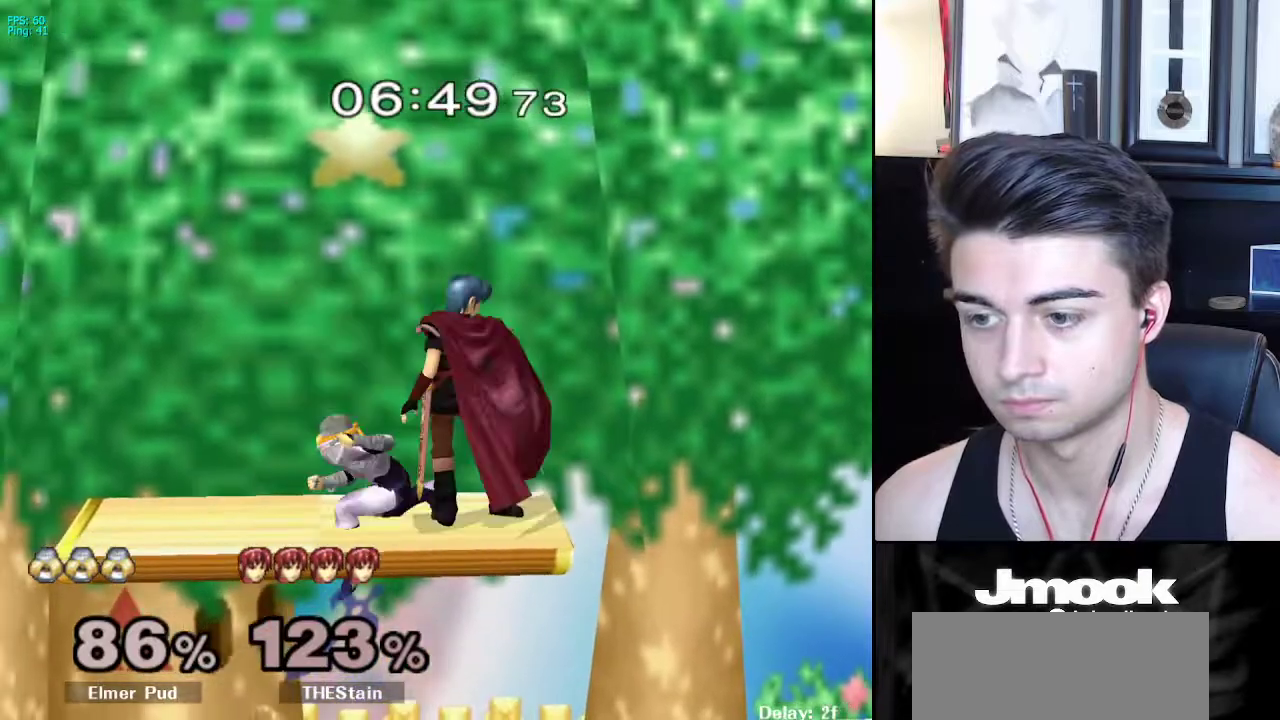
{"buttons": [], "left_stick": "center", "right_stick": "center", "events": [[17, "left_stick", "right"], [33, "L1", "up"], [33, "right_stick", "center"], [167, "left_stick", "down-right"], [300, "L1", "down"], [417, "L1", "up"], [417, "left_stick", "center"]]}
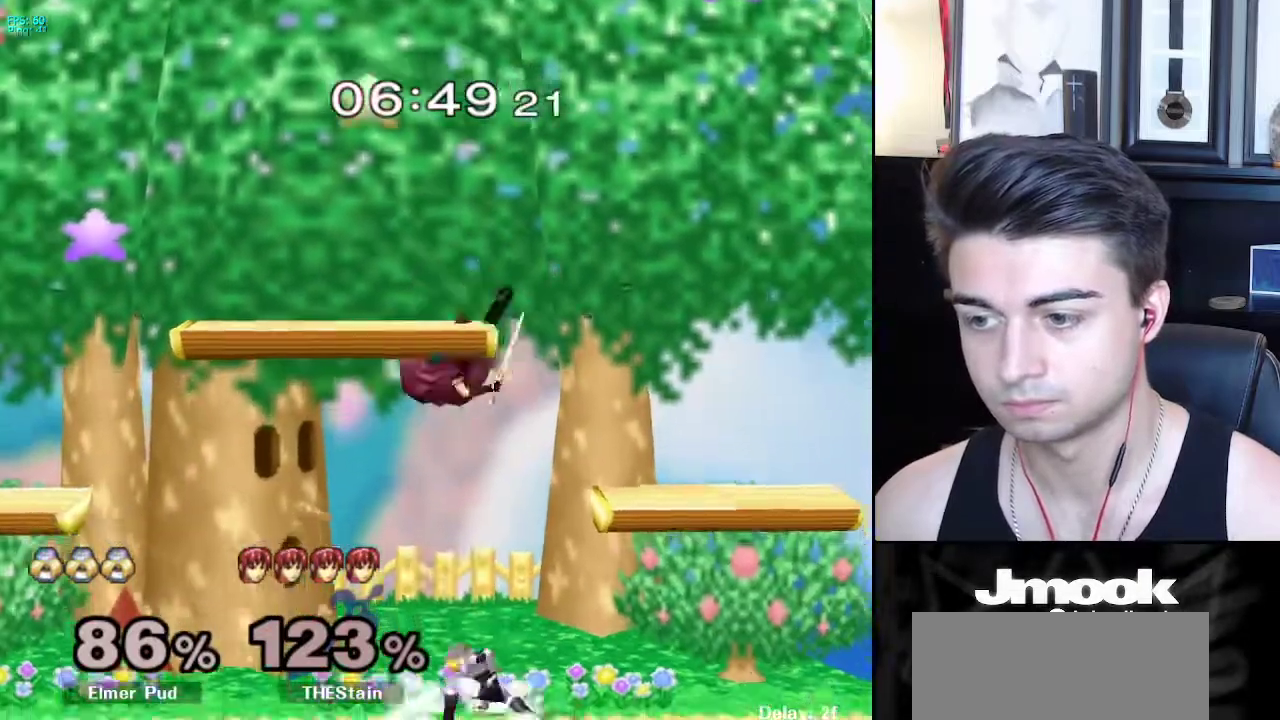
{"buttons": [], "left_stick": "center", "right_stick": "center", "events": [[67, "left_stick", "left"], [167, "left_stick", "center"]]}
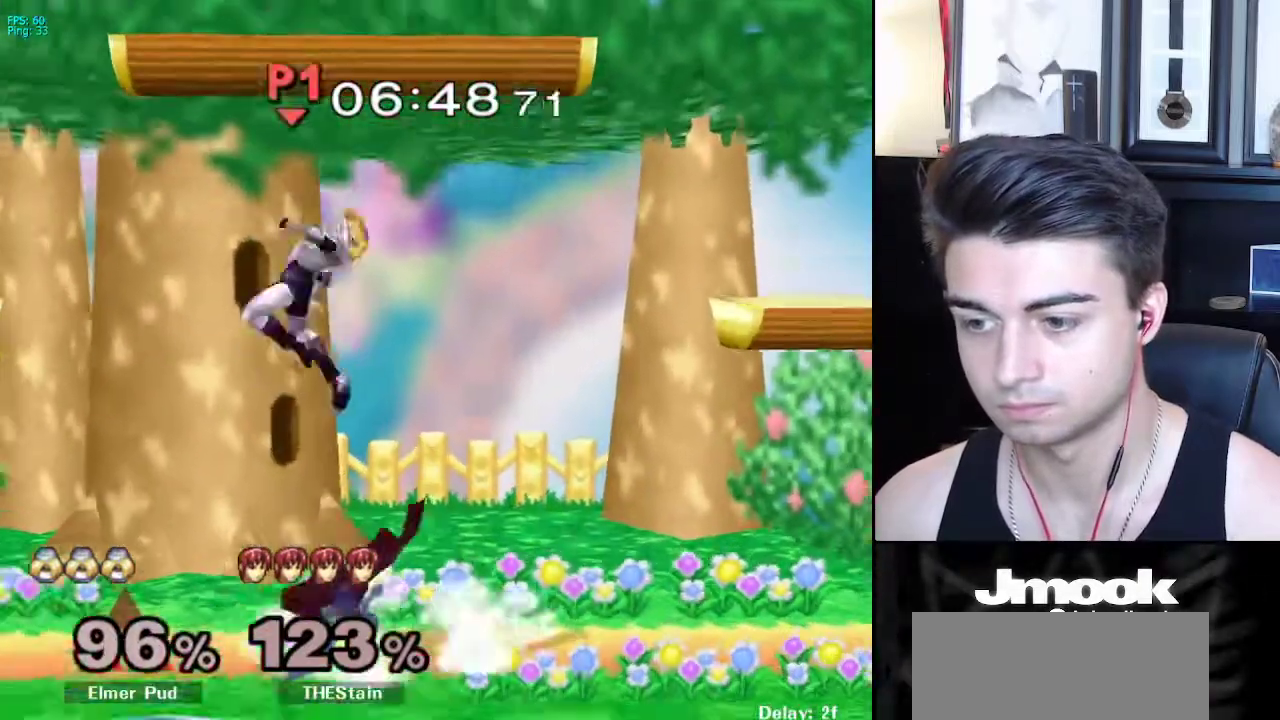
{"buttons": [], "left_stick": "left", "right_stick": "center", "events": [[500, "left_stick", "left"]]}
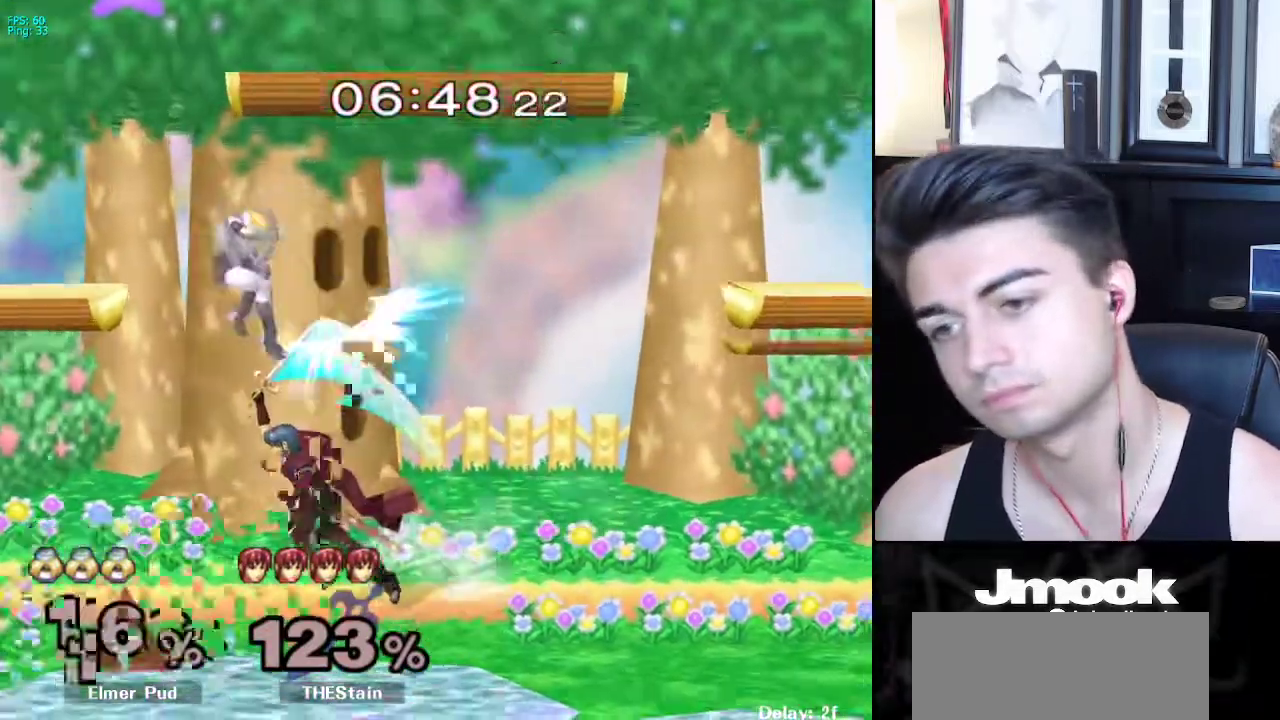
{"buttons": [], "left_stick": "center", "right_stick": "center", "events": [[200, "left_stick", "right"], [467, "left_stick", "center"]]}
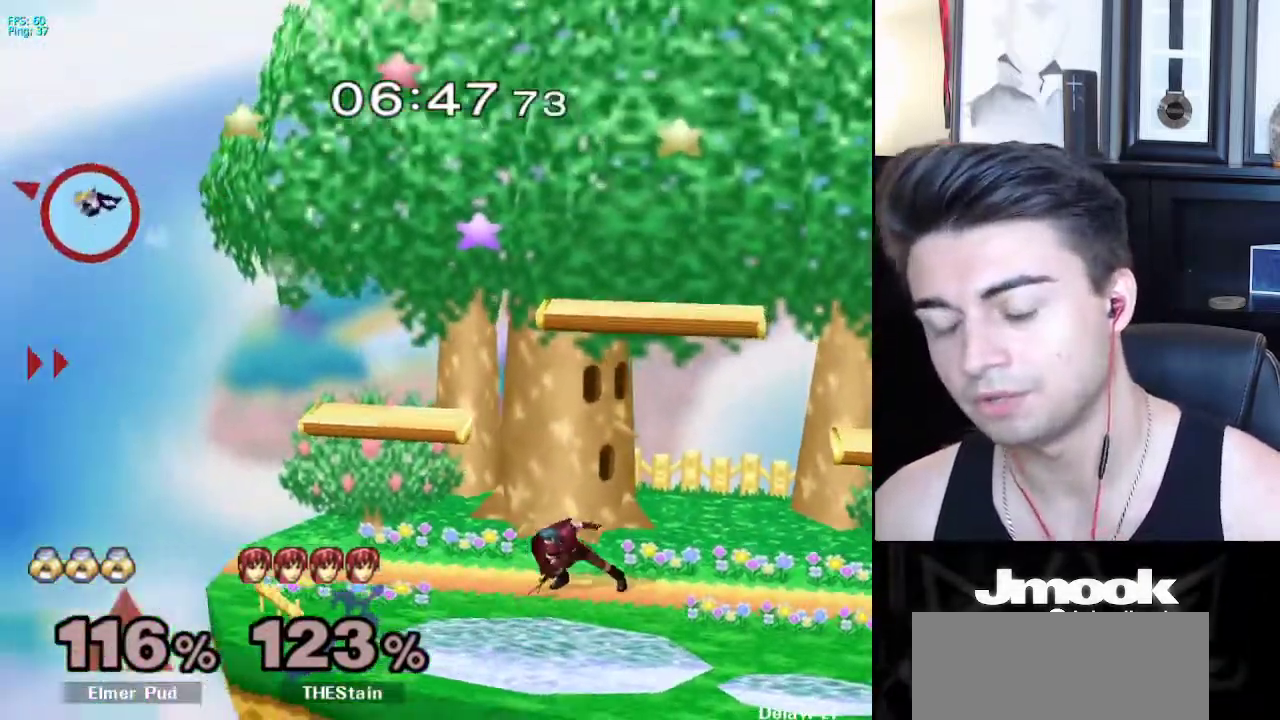
{"buttons": [], "left_stick": "center", "right_stick": "center", "events": []}
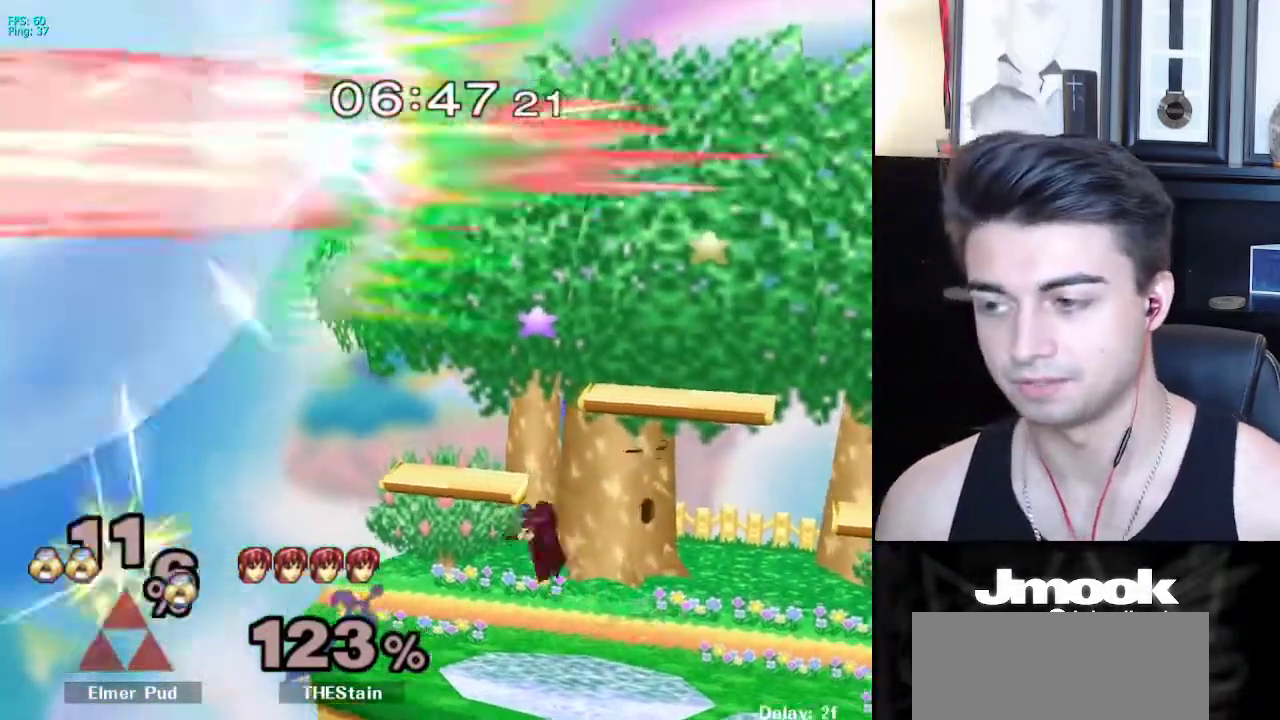
{"buttons": [], "left_stick": "center", "right_stick": "center", "events": []}
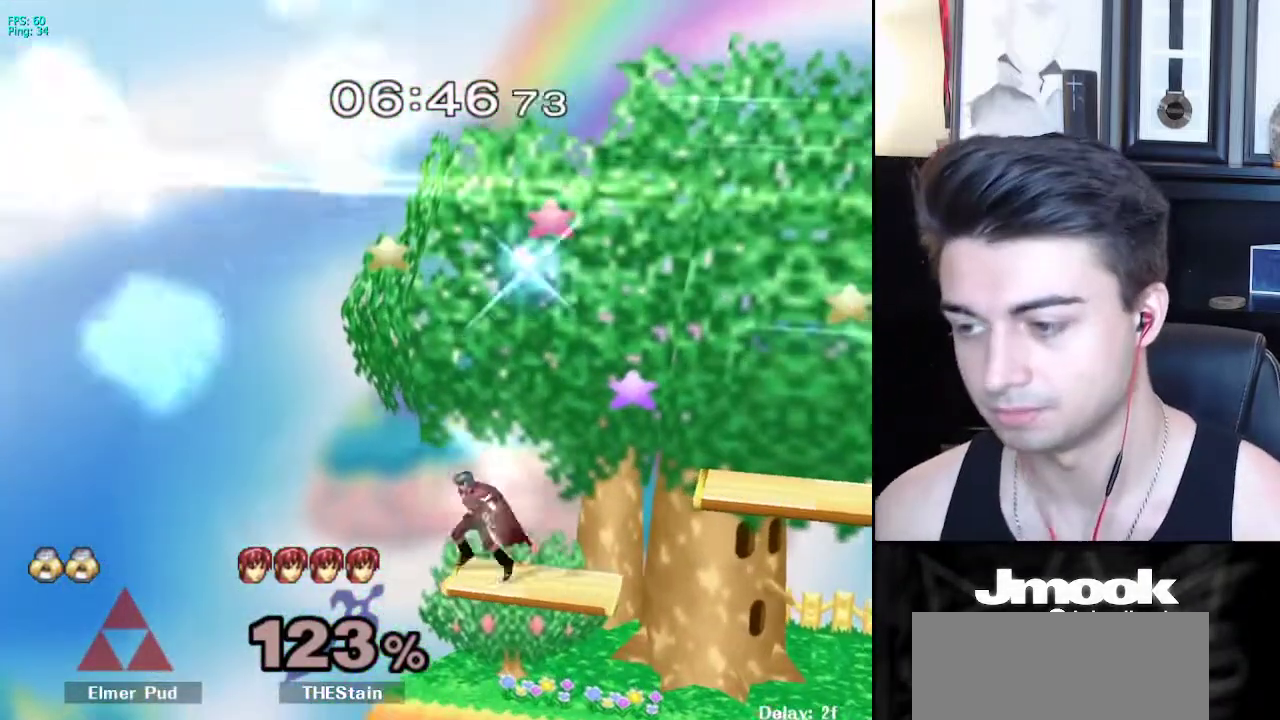
{"buttons": [], "left_stick": "center", "right_stick": "center", "events": []}
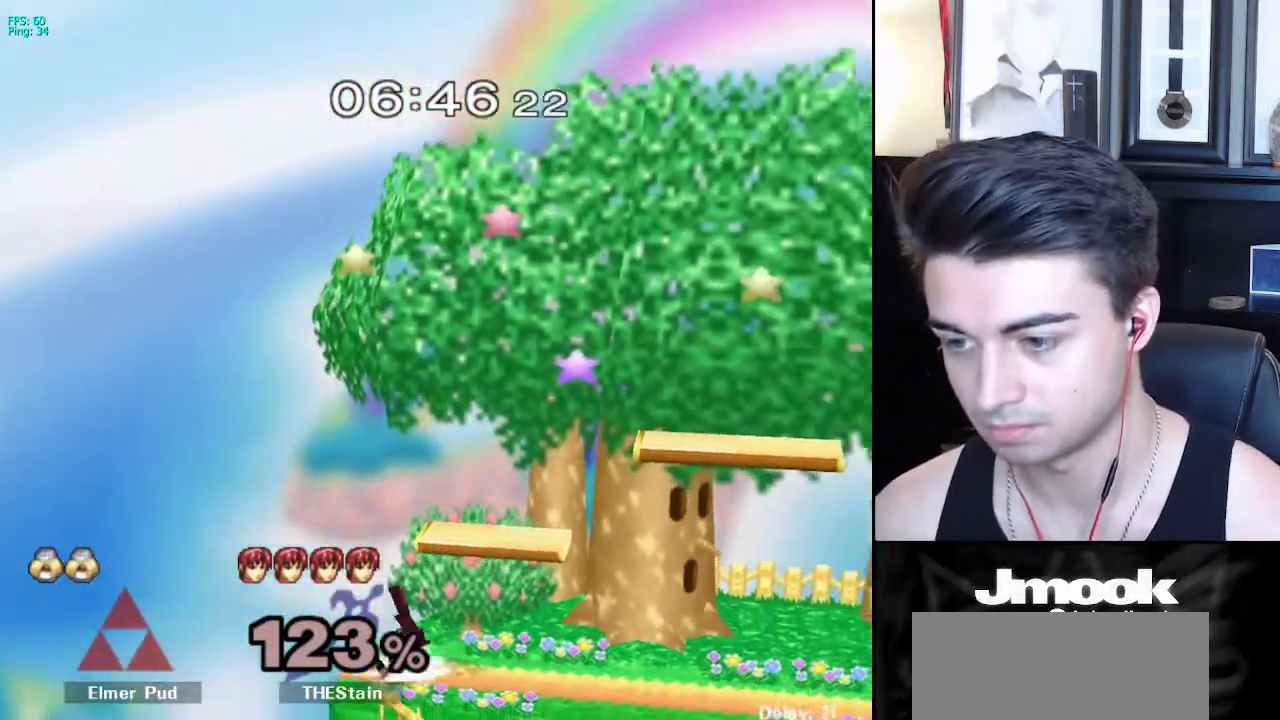
{"buttons": [], "left_stick": "center", "right_stick": "center", "events": []}
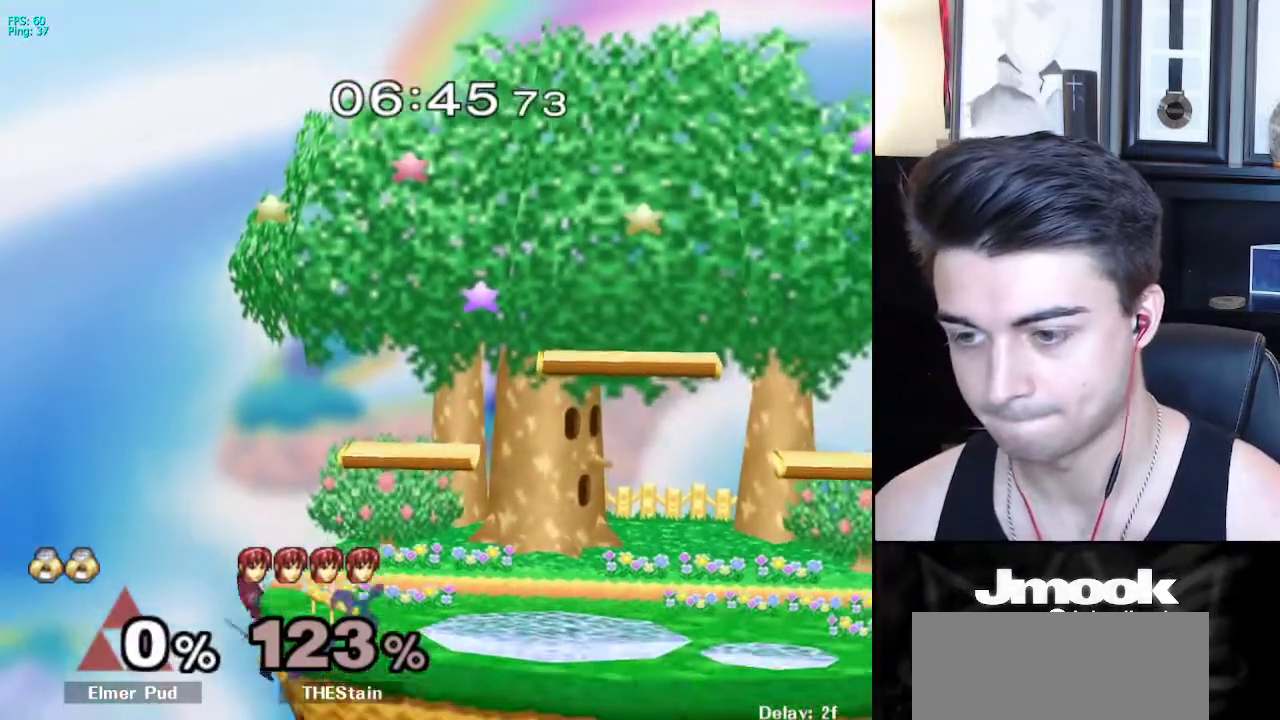
{"buttons": [], "left_stick": "left", "right_stick": "center", "events": [[350, "left_stick", "left"]]}
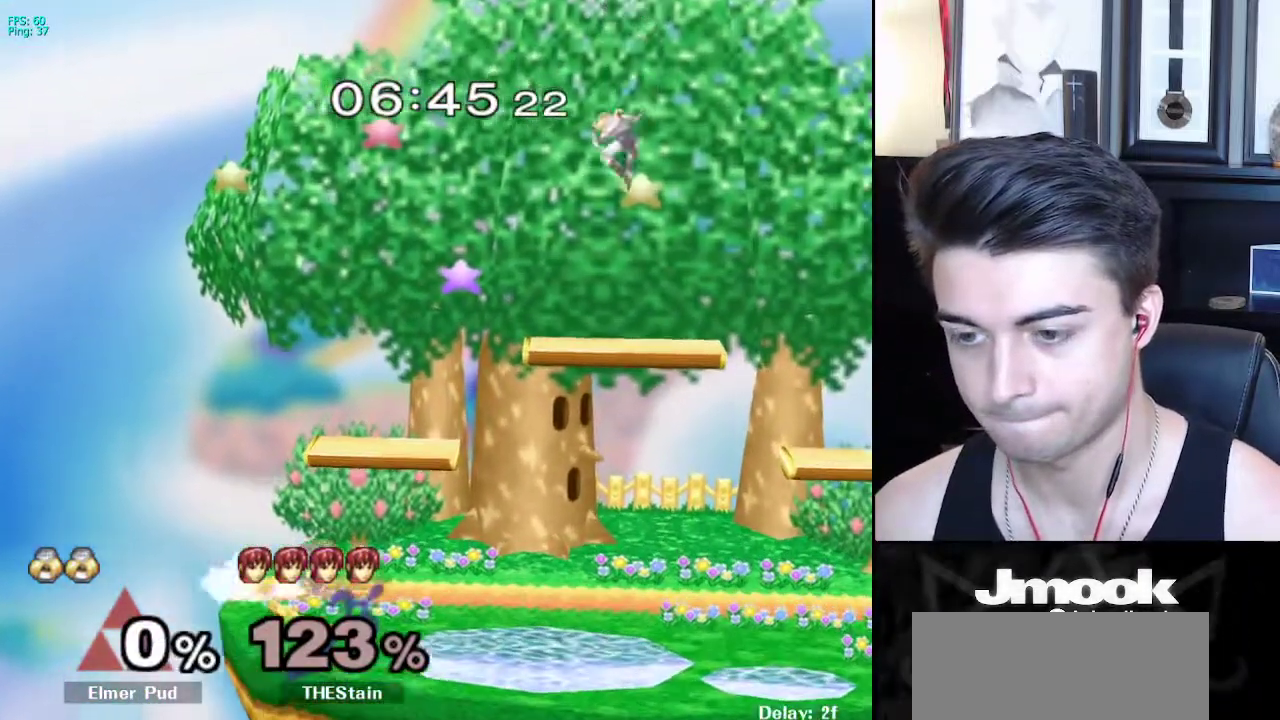
{"buttons": ["B"], "left_stick": "center", "right_stick": "center", "events": [[133, "left_stick", "down-left"], [317, "left_stick", "center"], [400, "B", "down"]]}
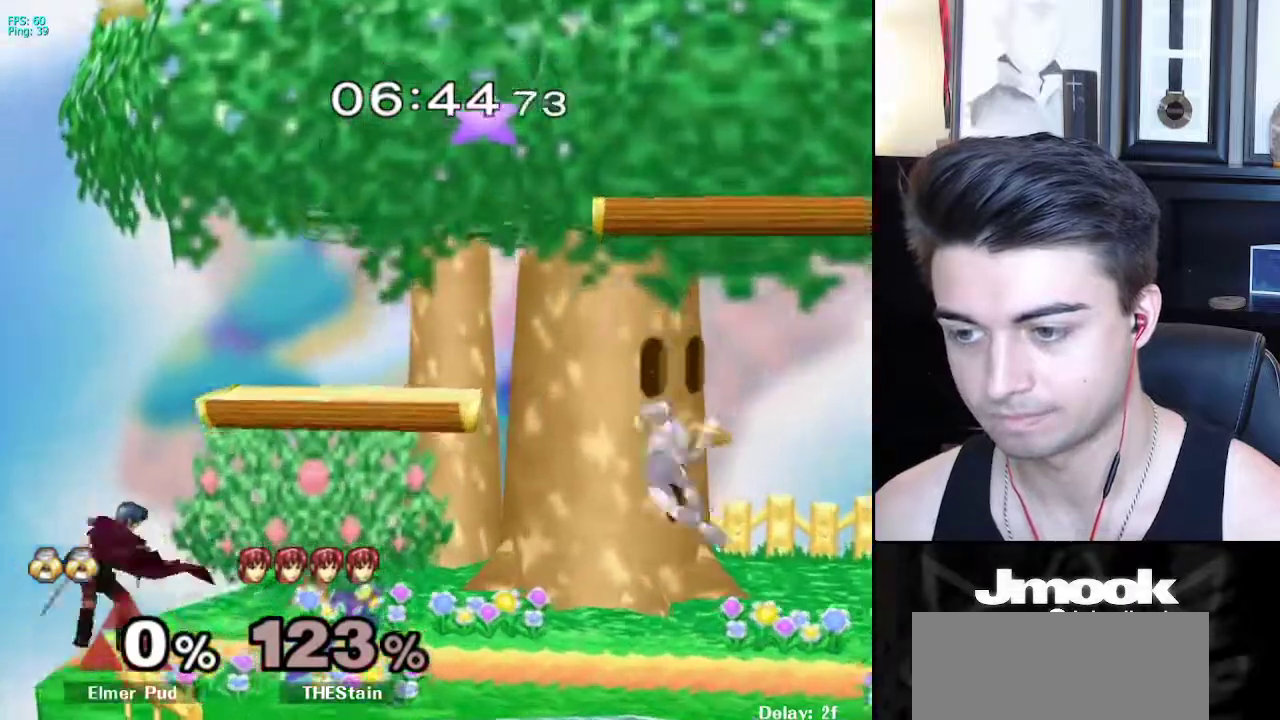
{"buttons": ["B"], "left_stick": "center", "right_stick": "center", "events": []}
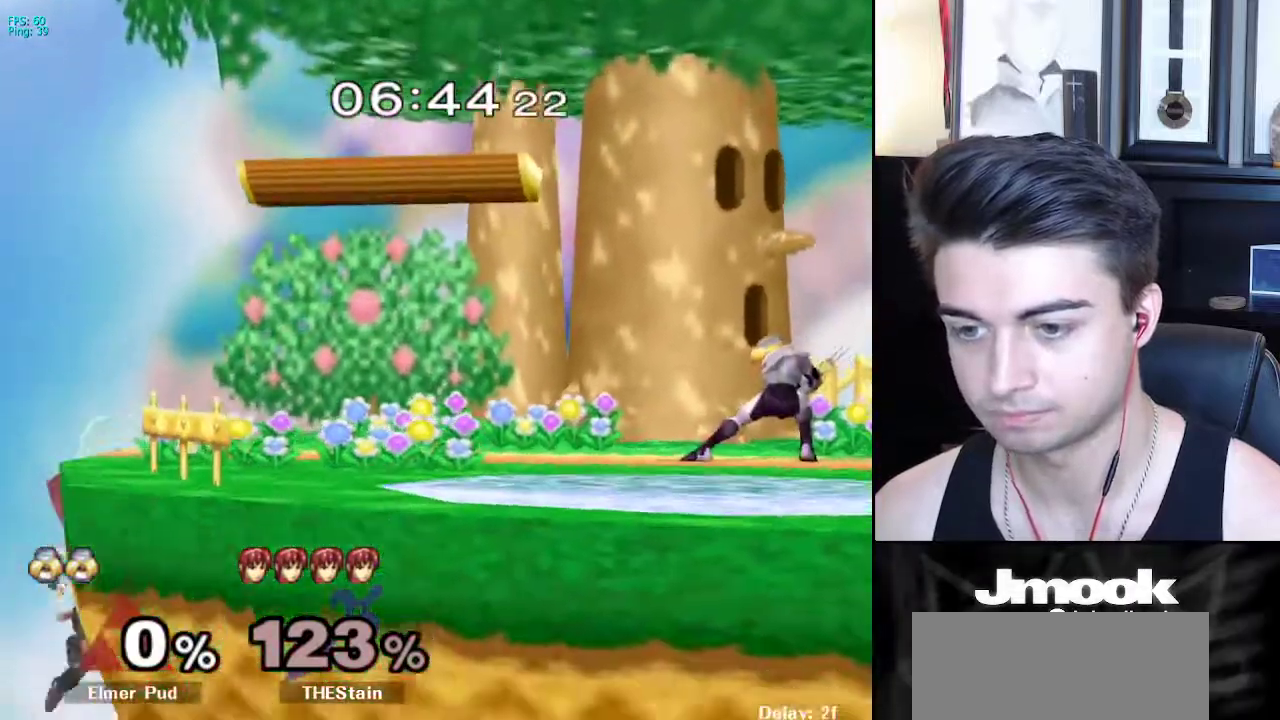
{"buttons": [], "left_stick": "left", "right_stick": "center", "events": [[217, "Z", "down"], [317, "B", "up"], [317, "Z", "up"], [333, "left_stick", "left"]]}
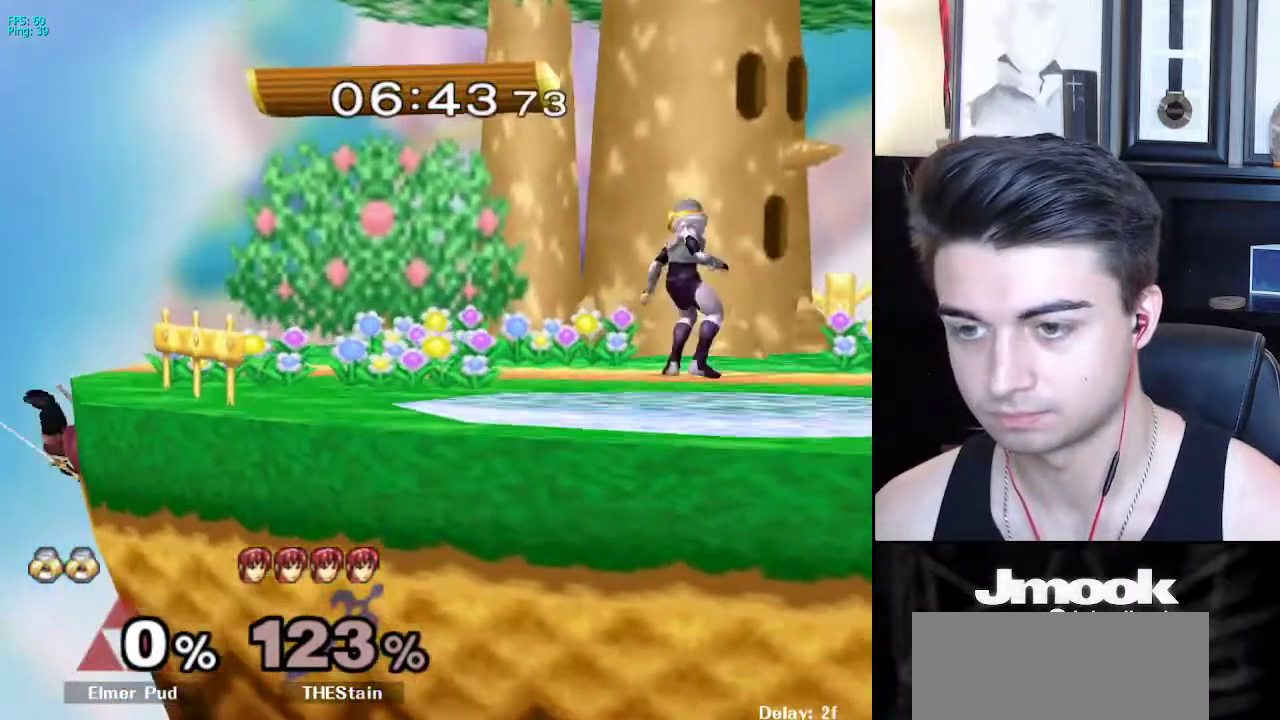
{"buttons": [], "left_stick": "center", "right_stick": "center", "events": [[300, "Y", "down"], [317, "left_stick", "center"], [333, "Y", "up"], [400, "B", "down"], [467, "B", "up"]]}
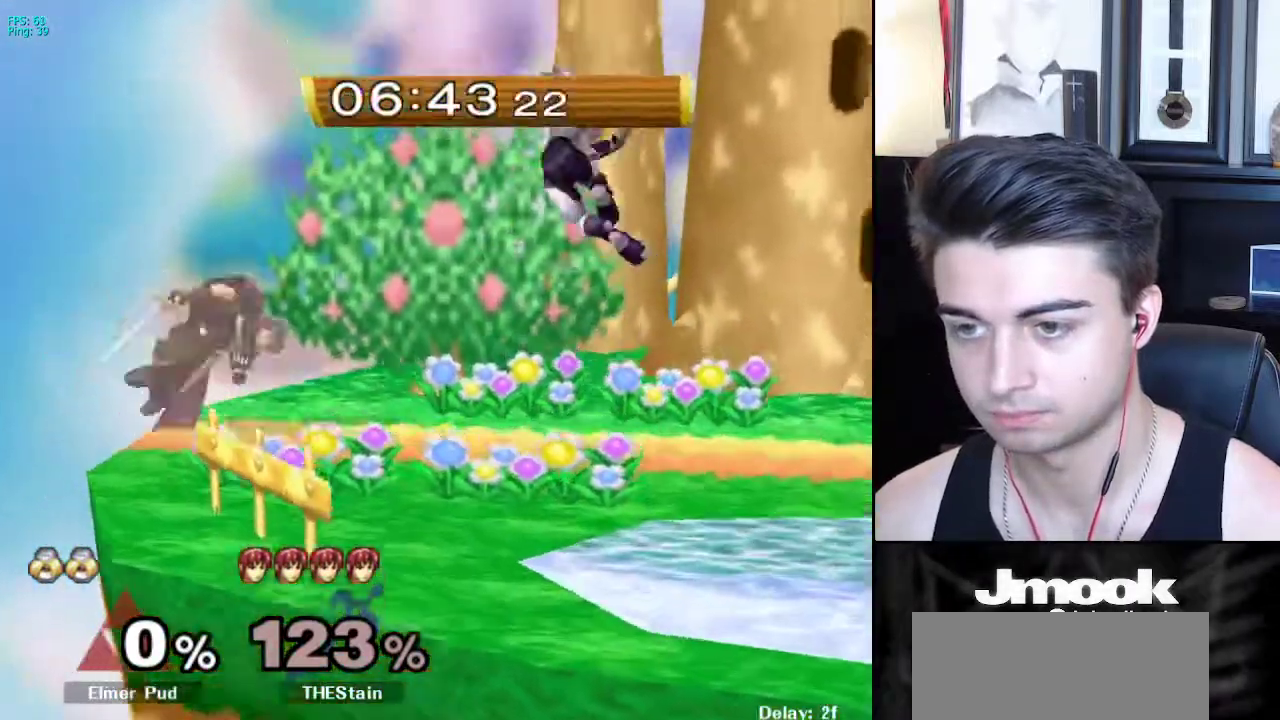
{"buttons": [], "left_stick": "center", "right_stick": "center", "events": []}
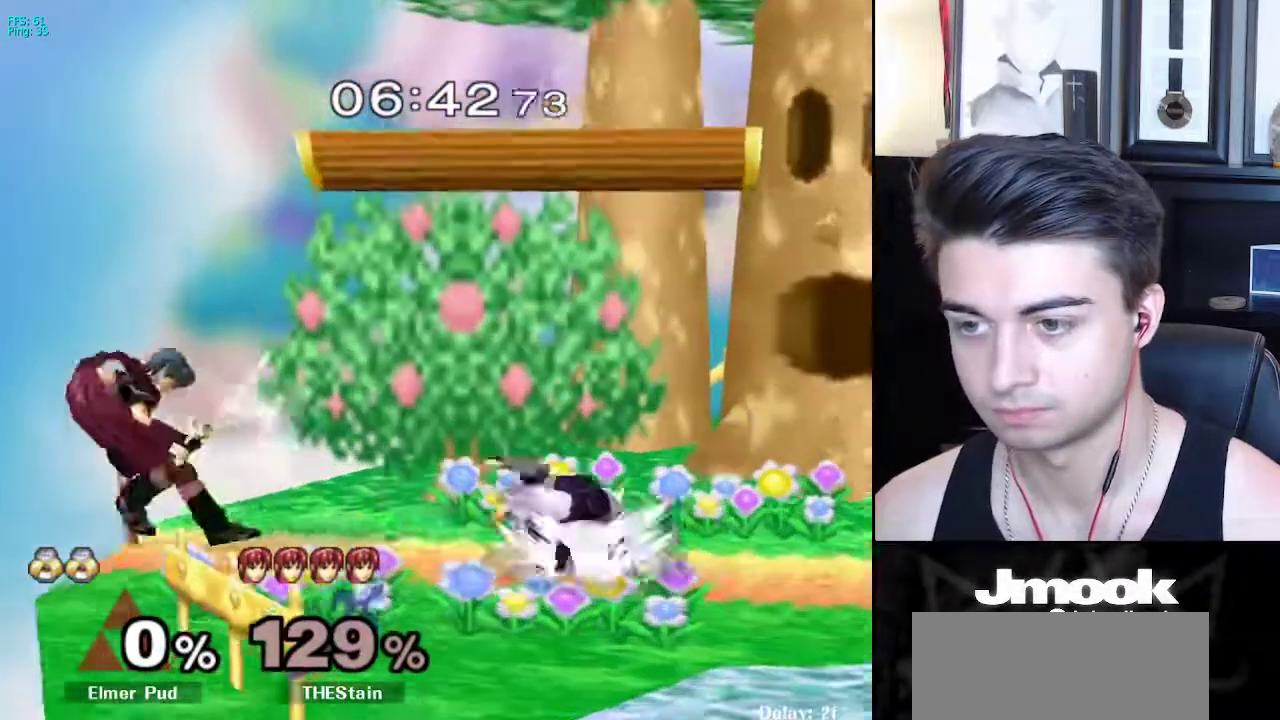
{"buttons": [], "left_stick": "down", "right_stick": "center", "events": [[233, "left_stick", "left"], [483, "left_stick", "down"]]}
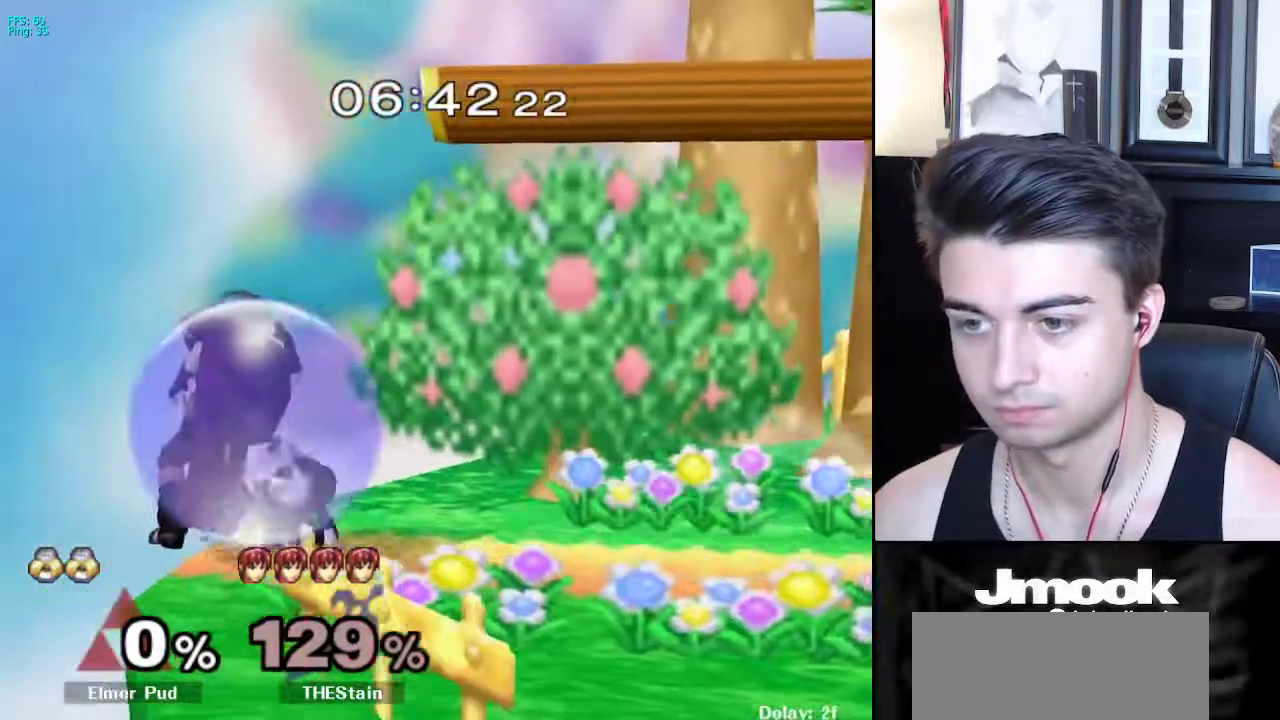
{"buttons": ["X"], "left_stick": "down", "right_stick": "center", "events": [[167, "left_stick", "right"], [467, "X", "down"], [467, "left_stick", "down"]]}
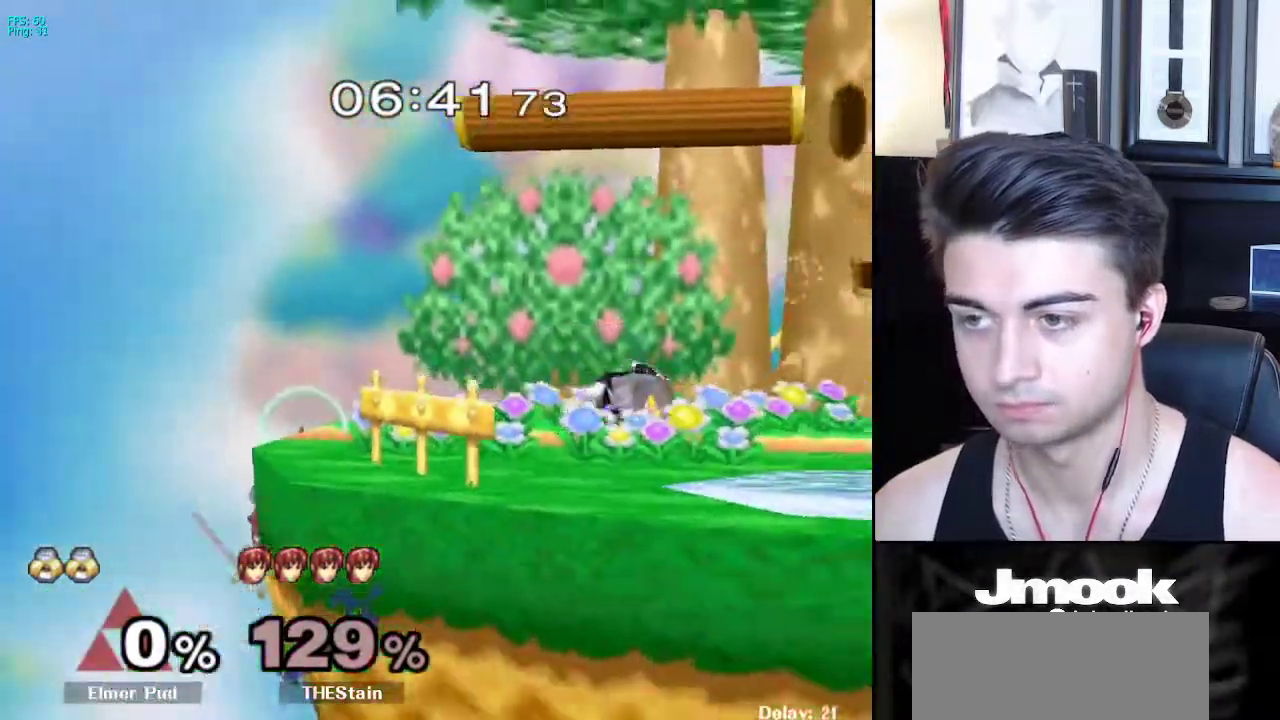
{"buttons": [], "left_stick": "center", "right_stick": "center", "events": [[200, "R1", "down"], [233, "X", "up"], [267, "left_stick", "center"], [300, "R1", "up"], [367, "left_stick", "down"], [500, "left_stick", "center"]]}
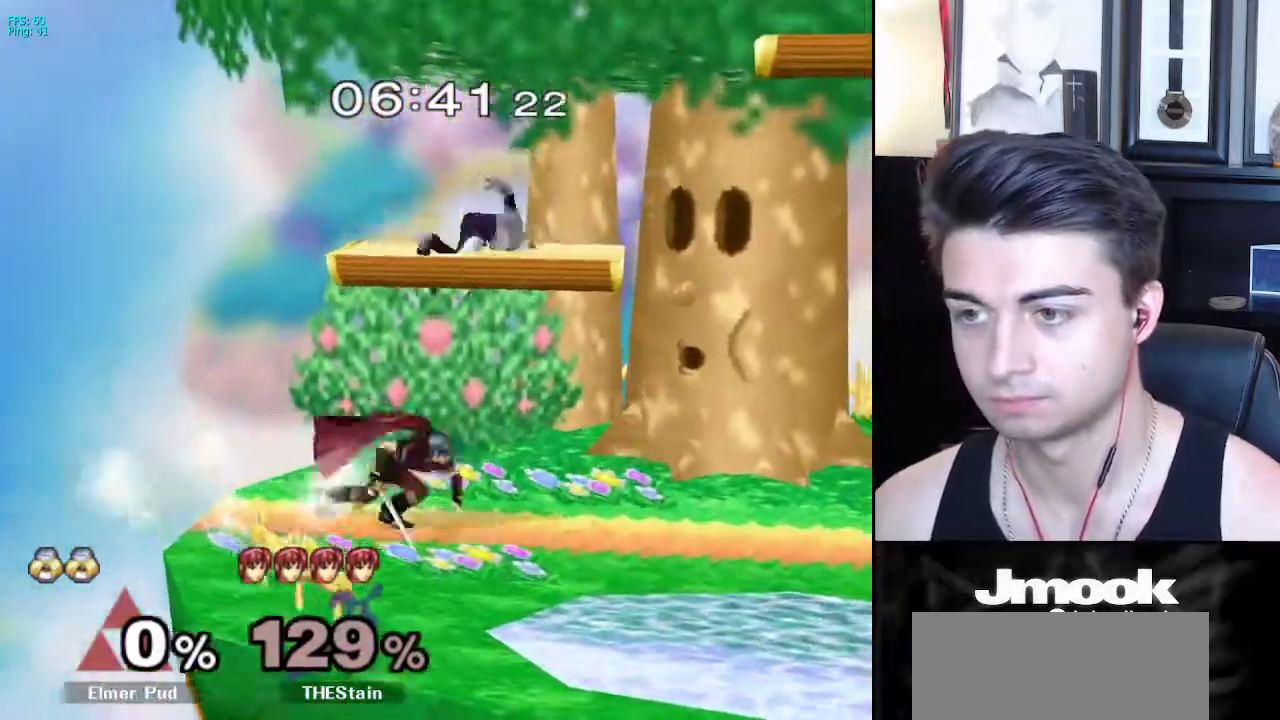
{"buttons": [], "left_stick": "right", "right_stick": "center", "events": [[17, "left_stick", "down"], [50, "left_stick", "right"], [83, "right_stick", "left"], [200, "L1", "down"], [250, "right_stick", "center"], [317, "L1", "up"], [317, "left_stick", "center"], [450, "left_stick", "right"]]}
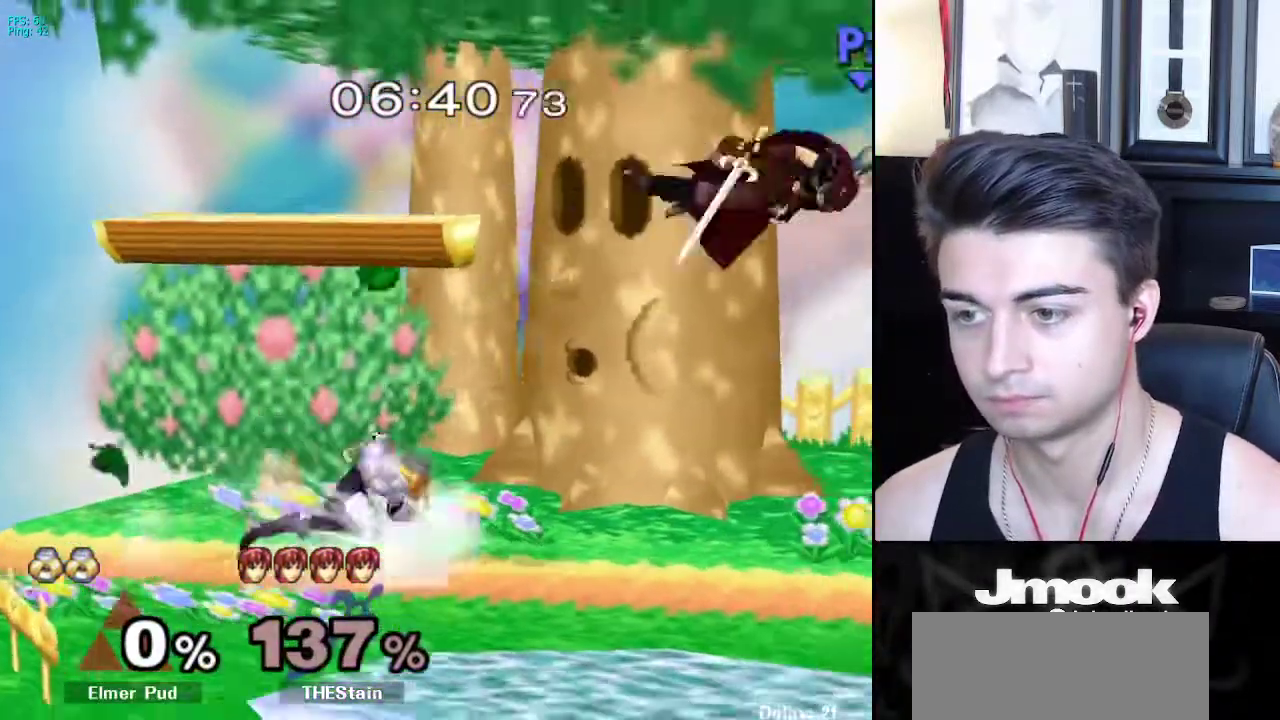
{"buttons": [], "left_stick": "right", "right_stick": "center", "events": []}
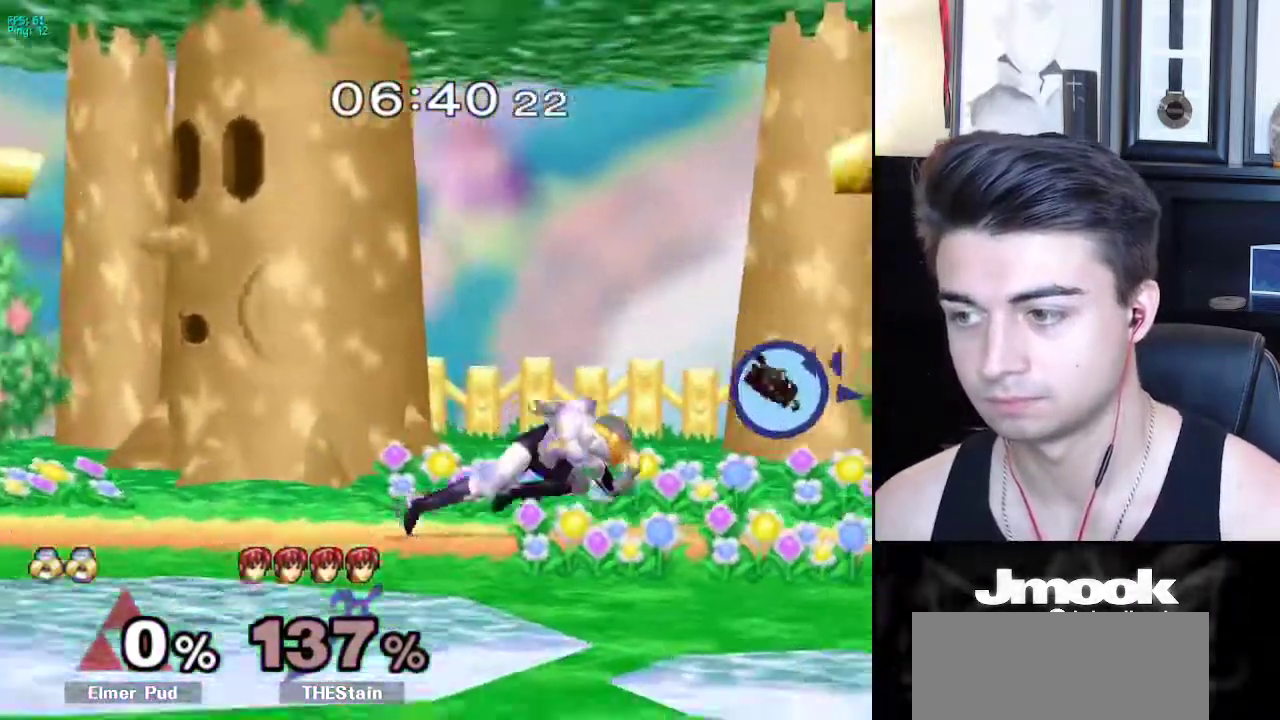
{"buttons": ["A"], "left_stick": "left", "right_stick": "center", "events": [[33, "X", "down"], [83, "R1", "down"], [150, "X", "up"], [233, "R1", "up"], [267, "left_stick", "center"], [417, "left_stick", "left"], [500, "A", "down"]]}
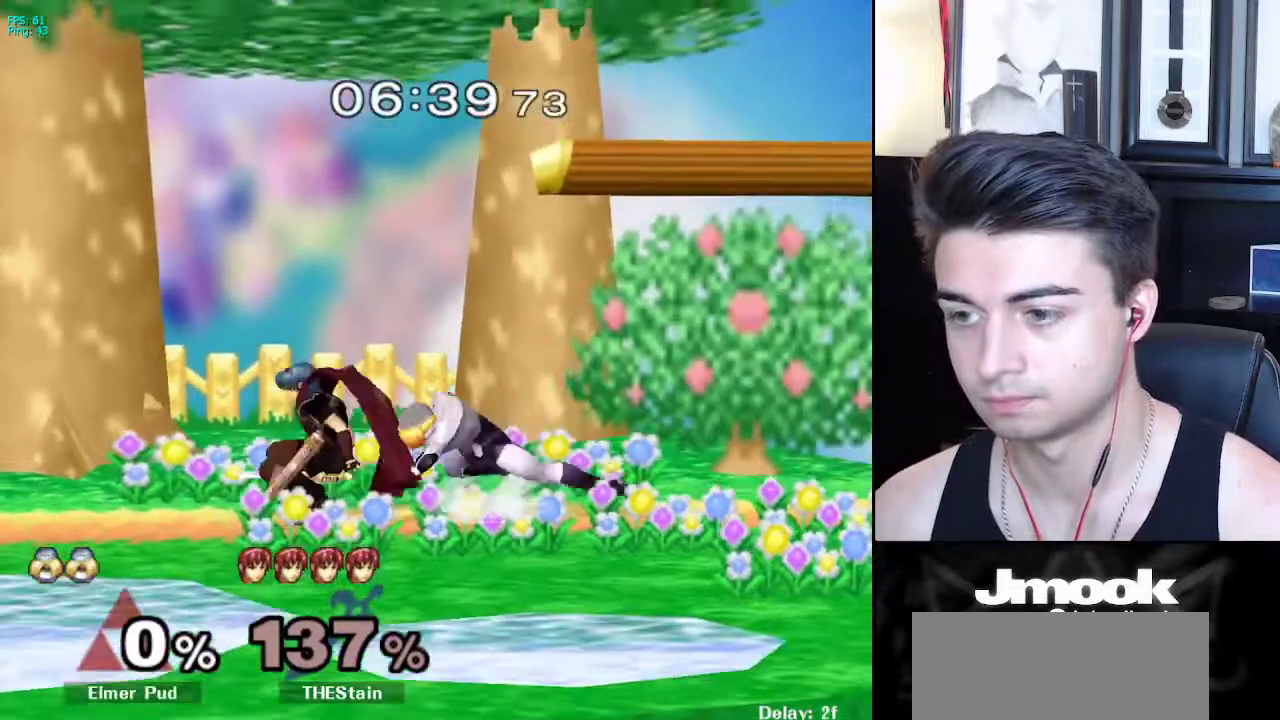
{"buttons": [], "left_stick": "center", "right_stick": "center", "events": [[17, "Z", "down"], [83, "left_stick", "center"], [117, "Z", "up"], [150, "A", "up"], [183, "Z", "down"], [250, "Z", "up"]]}
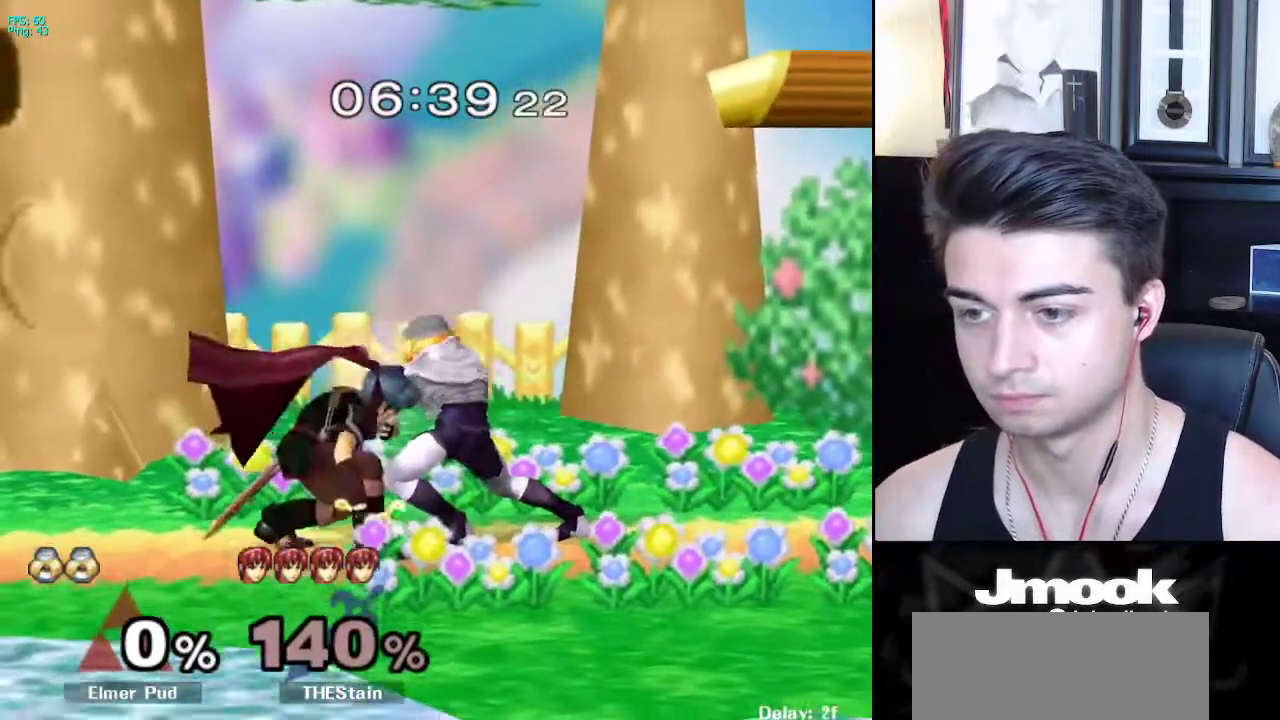
{"buttons": [], "left_stick": "center", "right_stick": "down", "events": [[150, "Z", "down"], [183, "right_stick", "down"], [483, "Z", "up"]]}
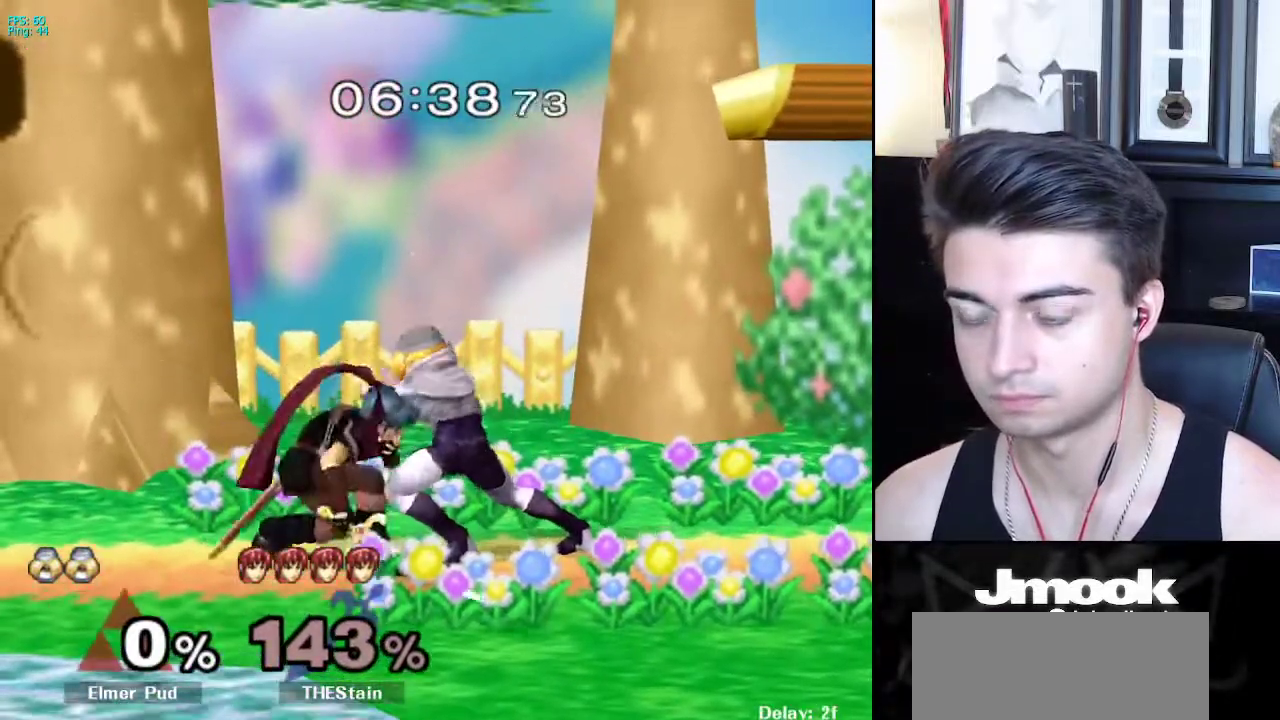
{"buttons": [], "left_stick": "center", "right_stick": "down", "events": []}
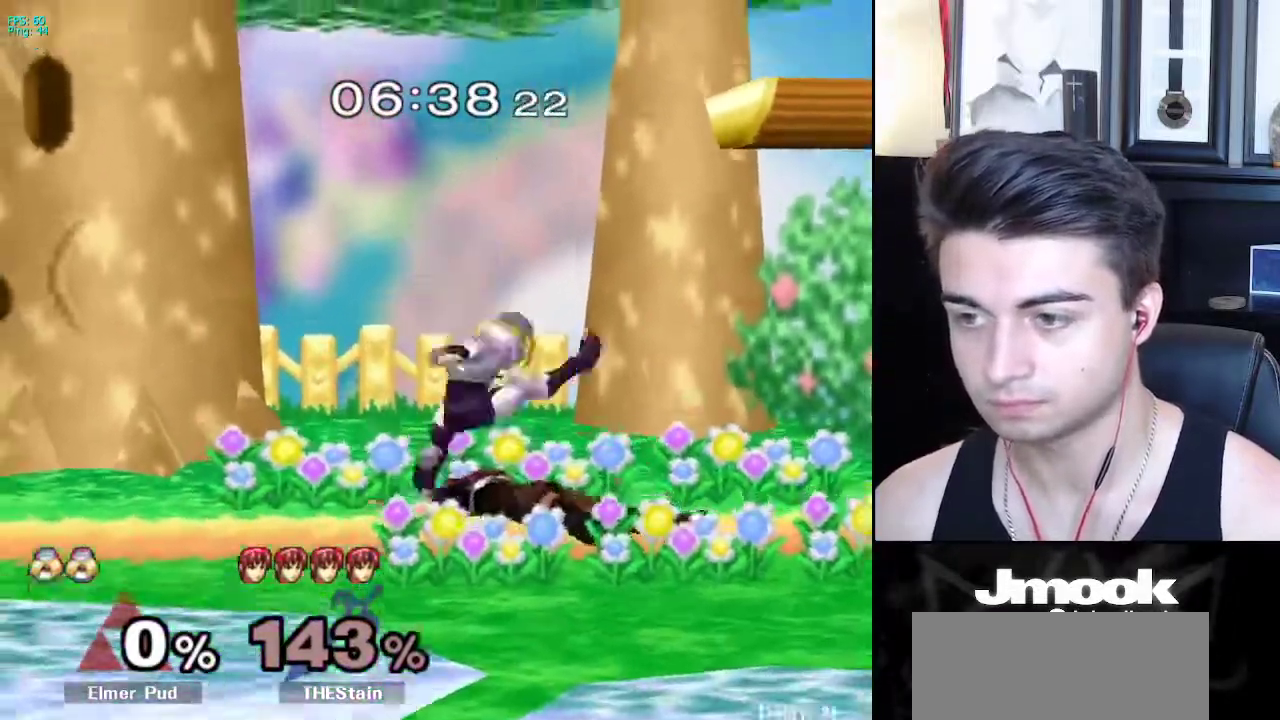
{"buttons": [], "left_stick": "center", "right_stick": "center", "events": [[83, "right_stick", "center"]]}
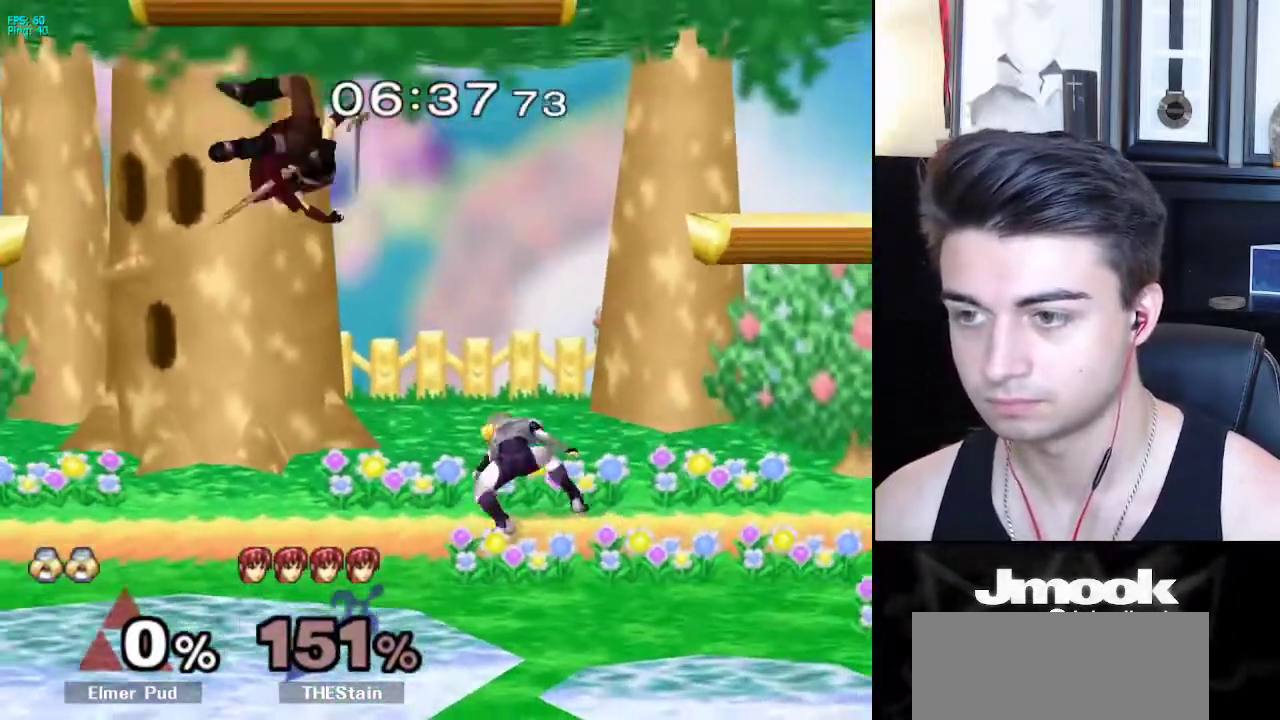
{"buttons": ["X"], "left_stick": "left", "right_stick": "left", "events": [[100, "left_stick", "left"], [200, "X", "down"], [267, "right_stick", "left"]]}
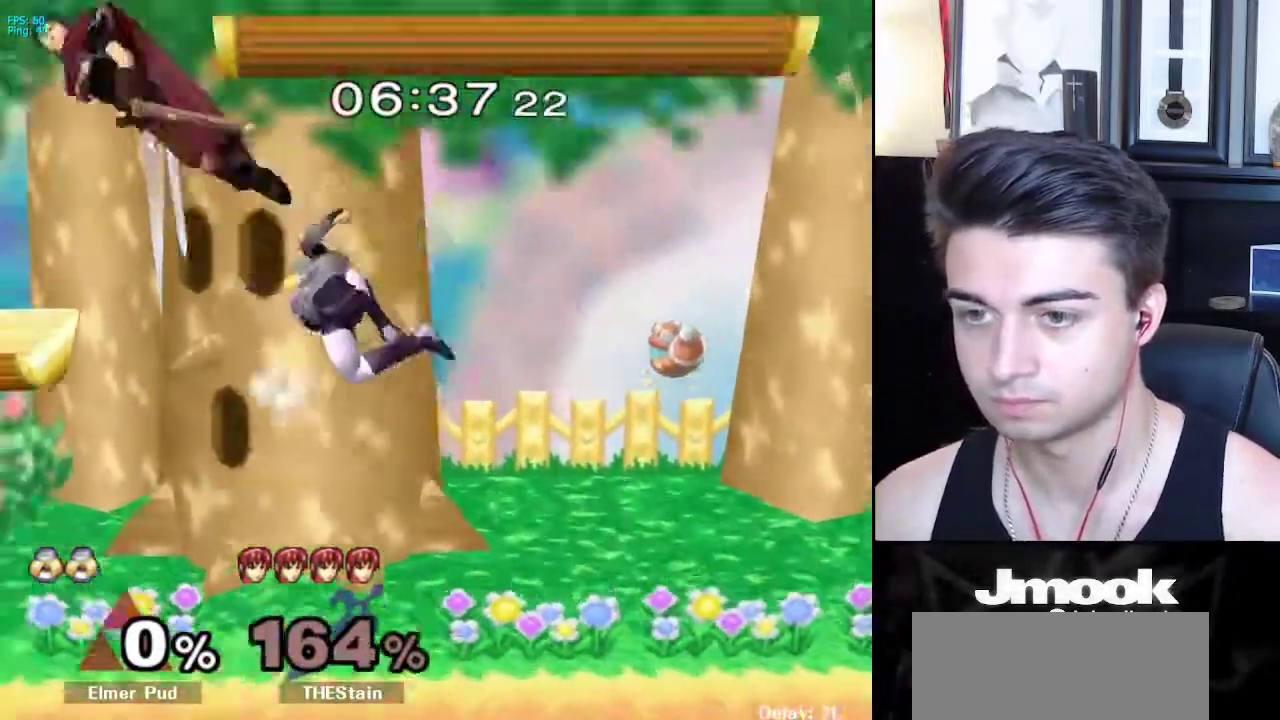
{"buttons": ["B"], "left_stick": "center", "right_stick": "center", "events": [[33, "X", "up"], [33, "right_stick", "center"], [383, "left_stick", "center"], [433, "B", "down"]]}
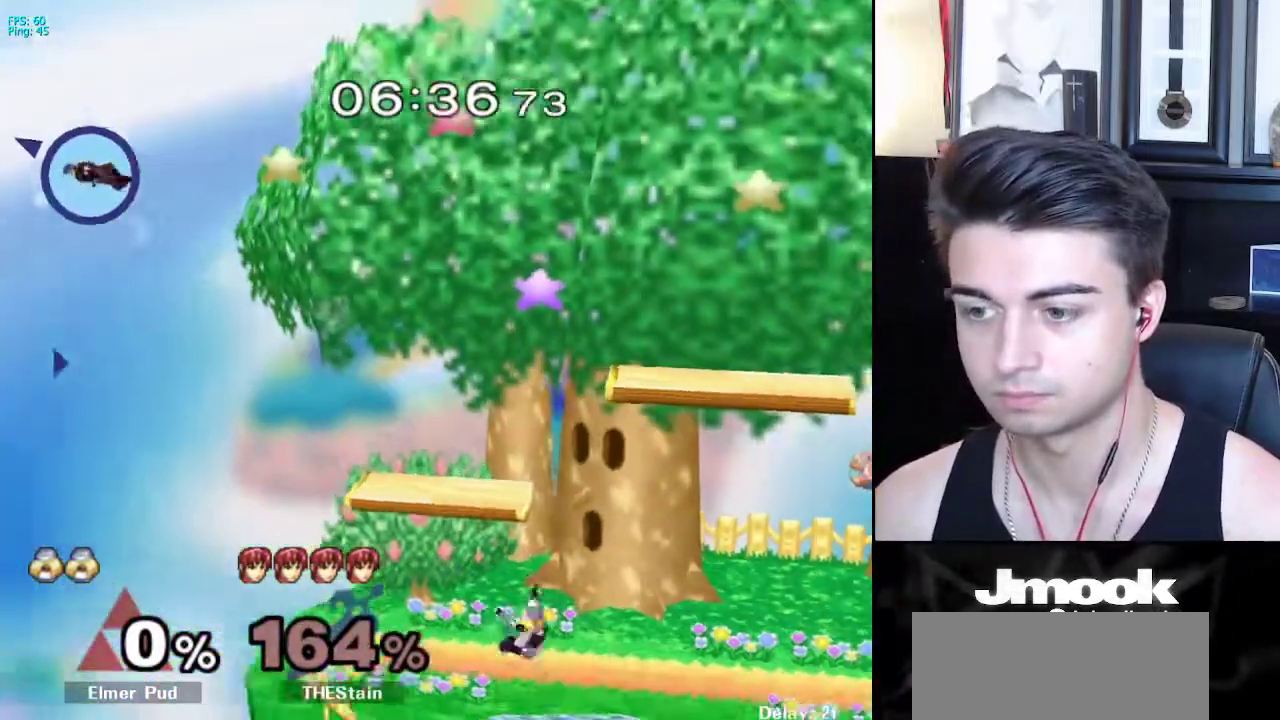
{"buttons": ["B"], "left_stick": "center", "right_stick": "center", "events": []}
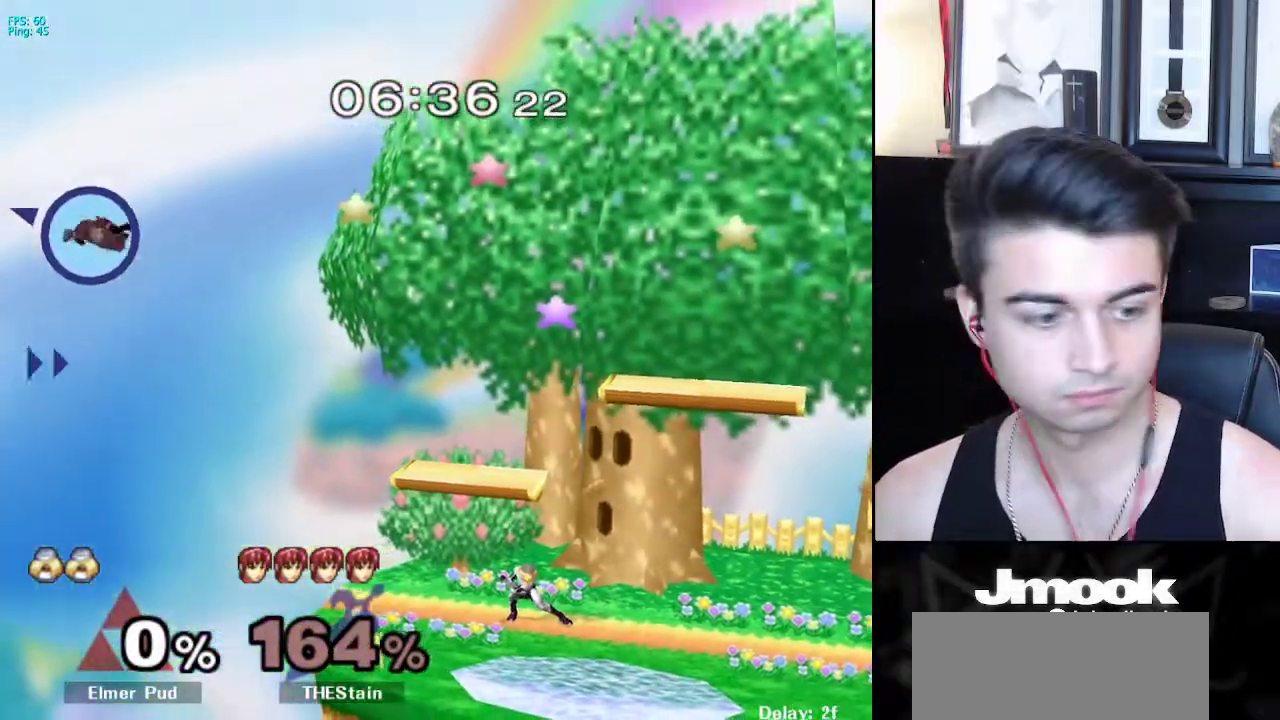
{"buttons": ["B"], "left_stick": "center", "right_stick": "center", "events": []}